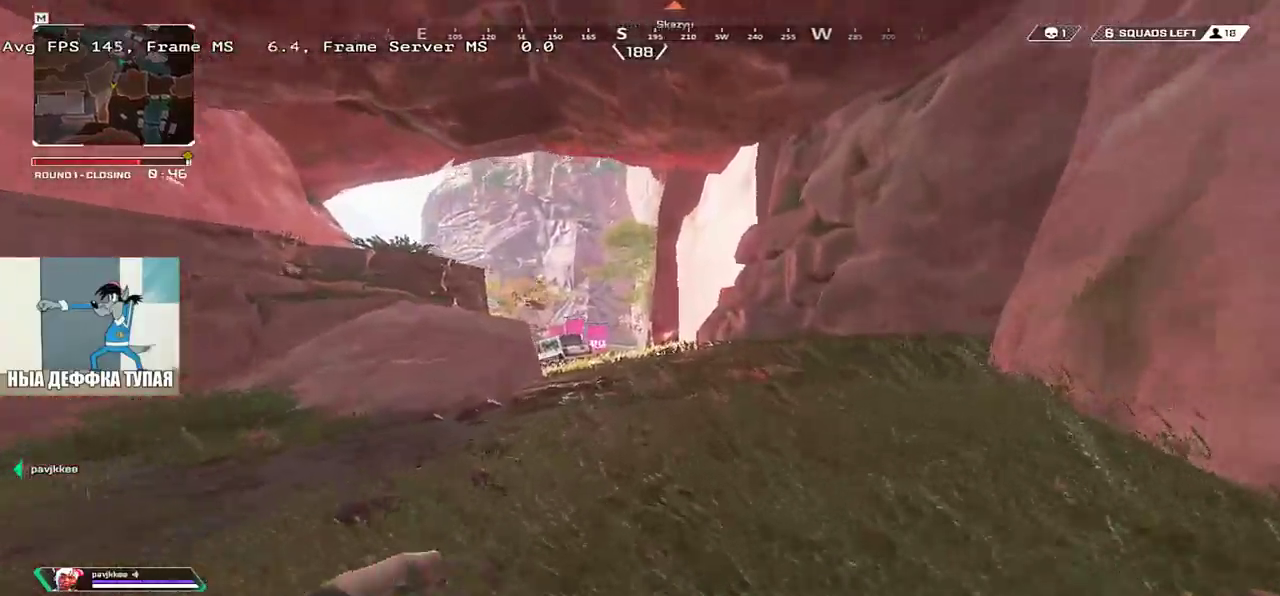
Gameplay with keyboard and mouse; each line is a JSON object with the keys and mouse buttons held at the frame after it. "events" lists presses ("down") and releases ("up") of "1", "2", "3", "4", "5", "a", "alt", "b", "c", "ctrl", "d", "e", "f", "g", "q", "r", "s", "shift", "space", "t", "tab", "v", "w", "x", "z", "mouse_left", "mouse_wheel", "mouse_right", "mouse_mb4" and "mouse_mb5" between this image and that frame as [ms after this image, input, new state], when the widget could be followed in between. "mouse_left", "mouse_wheel", "mouse_right", "mouse_mb4", "mouse_mb5" = the "left", "wheel", "right", "mb4", "mb5" buttons of the "mouse" list. No other keys are recorded. "wheel" means that the mouse wheel is clicked or scrolled. Mouse movement is not recorded.
{"keys": ["e", "w"], "mouse": [], "events": [[233, "e", "down"]]}
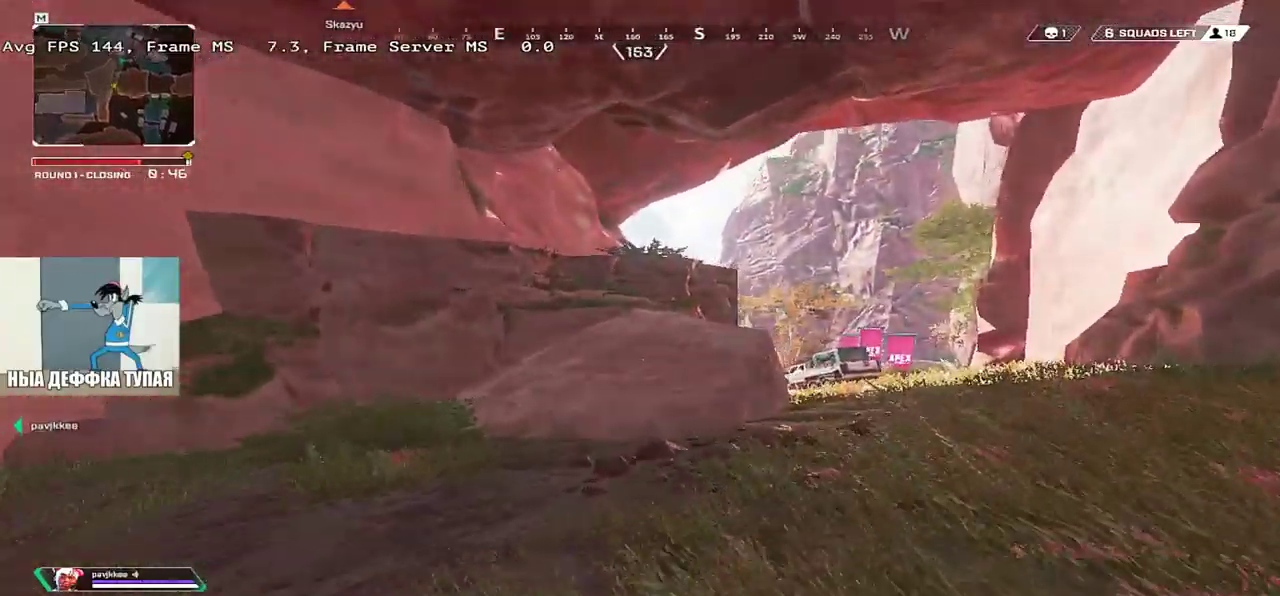
{"keys": ["e", "w"], "mouse": [], "events": []}
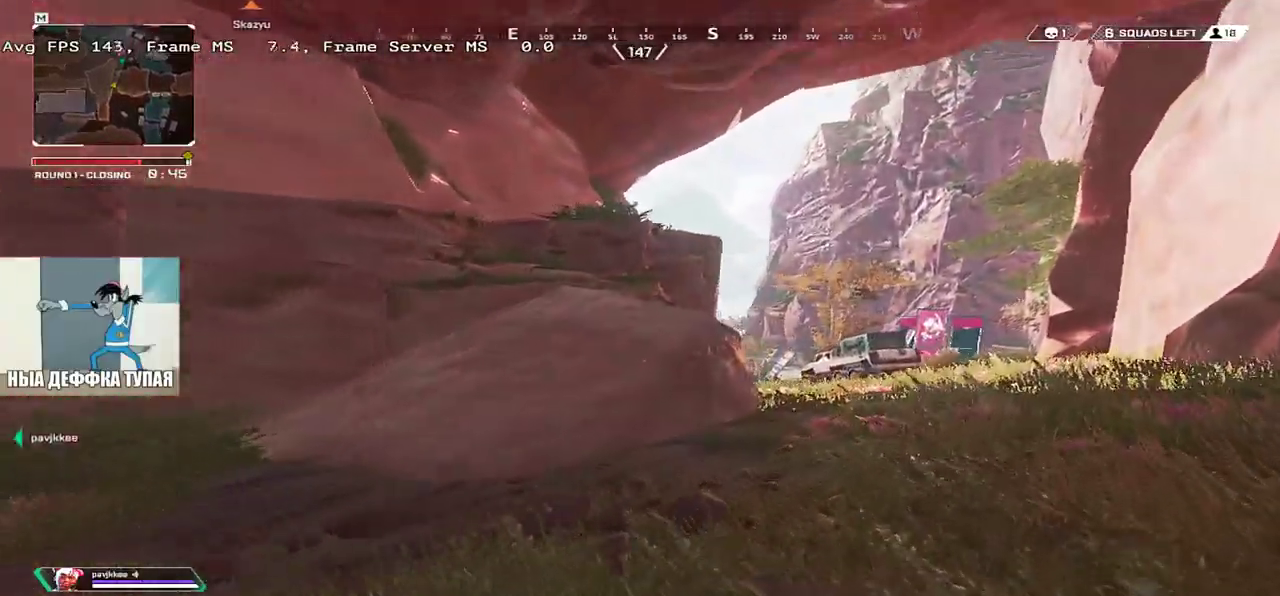
{"keys": ["e", "w"], "mouse": [], "events": []}
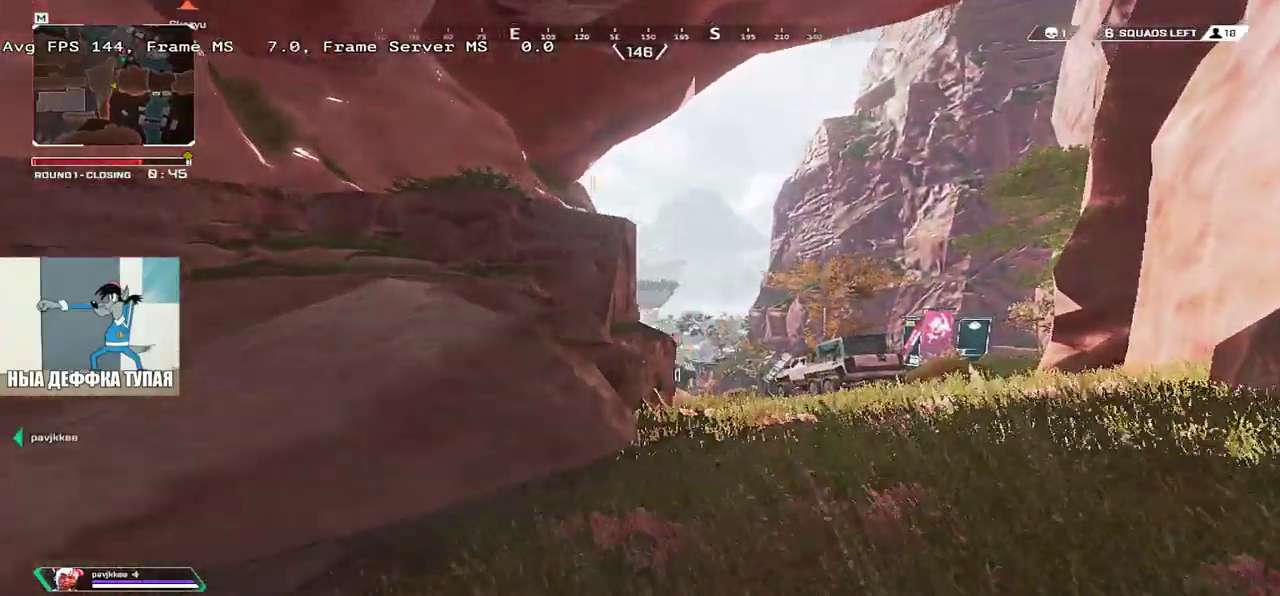
{"keys": ["ctrl", "e", "w"], "mouse": [], "events": [[417, "ctrl", "down"]]}
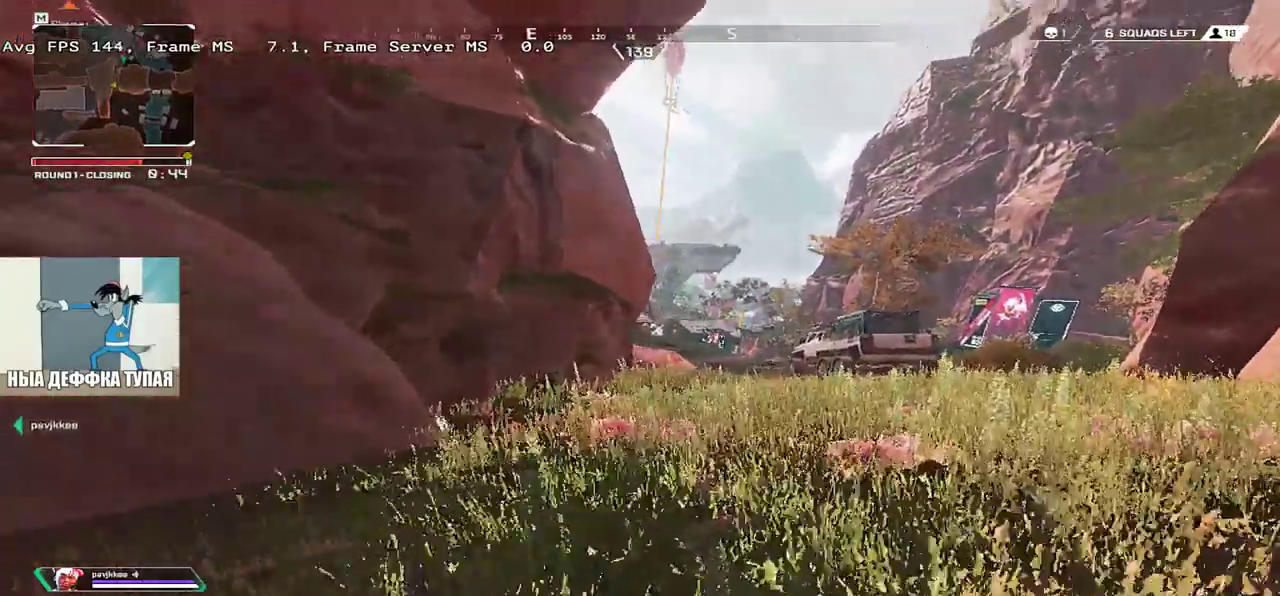
{"keys": ["e", "w"], "mouse": [], "events": [[200, "mouse_right", "down"], [250, "ctrl", "up"], [267, "mouse_right", "up"]]}
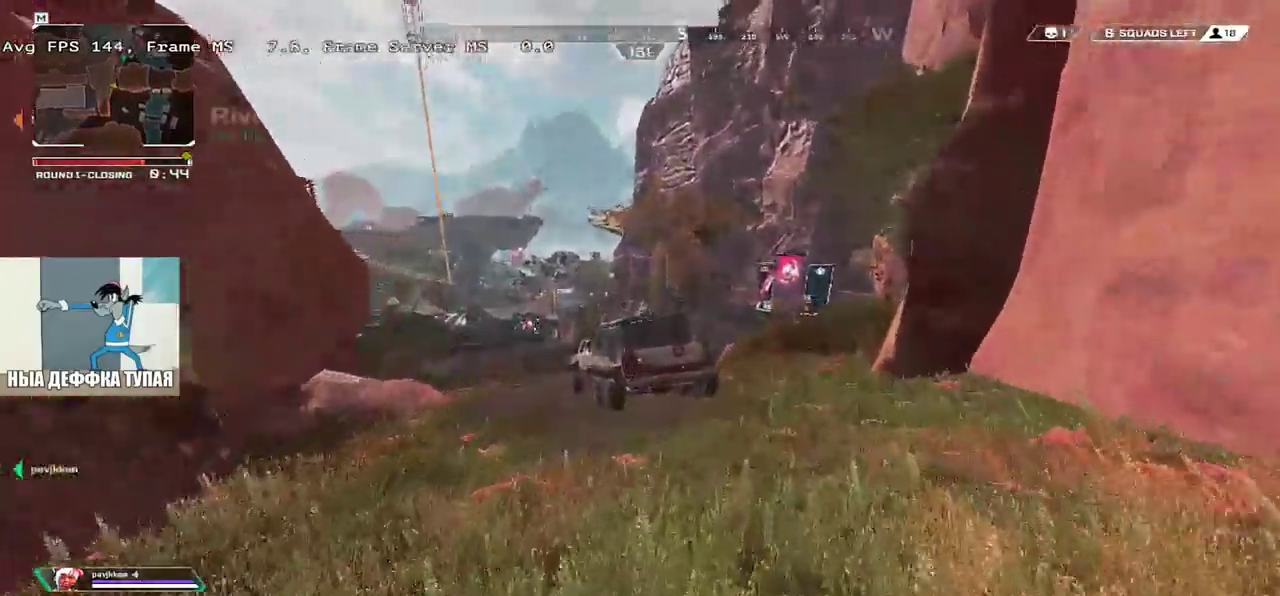
{"keys": ["w"], "mouse": [], "events": [[250, "e", "up"]]}
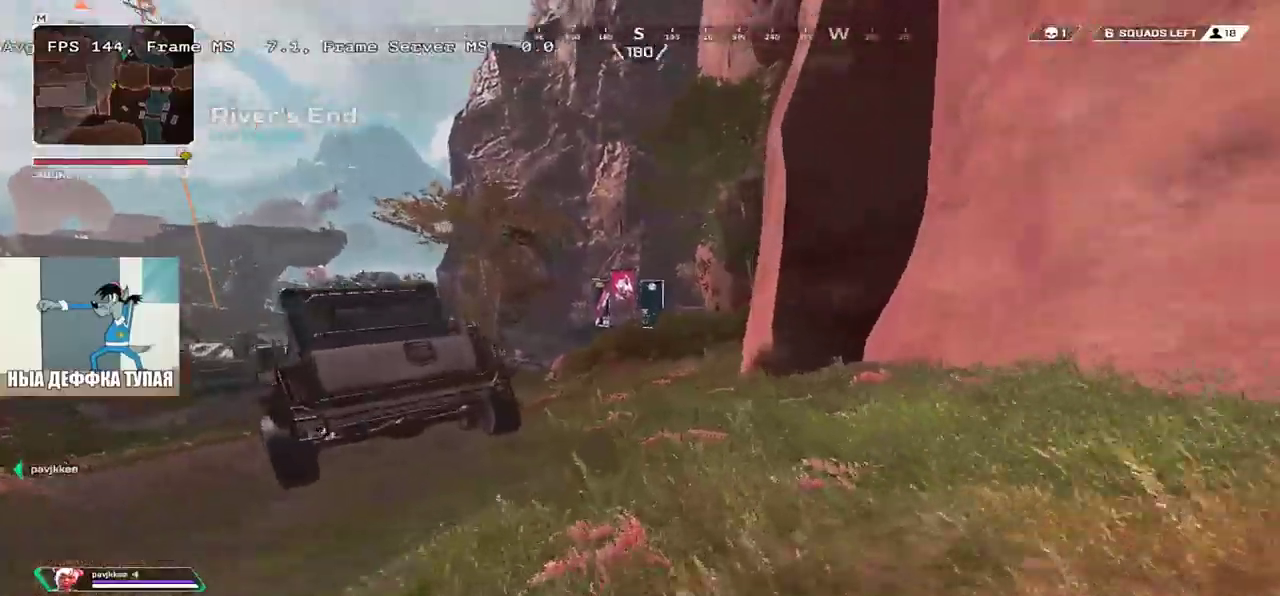
{"keys": ["w"], "mouse": [], "events": []}
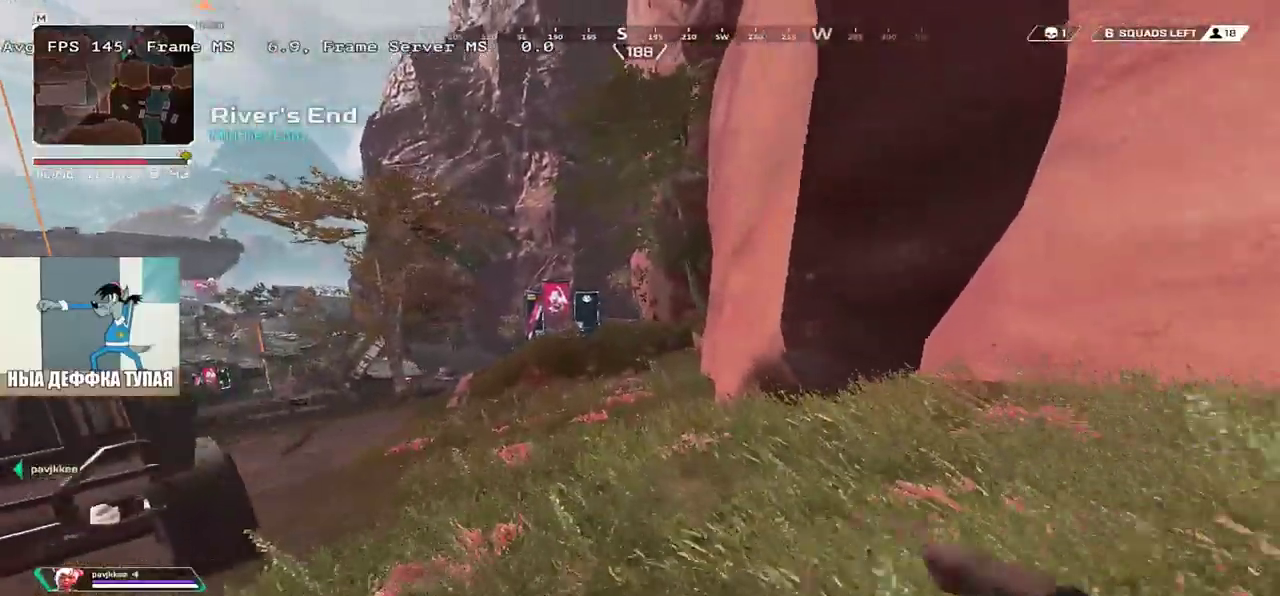
{"keys": ["e", "w"], "mouse": [], "events": [[200, "e", "down"]]}
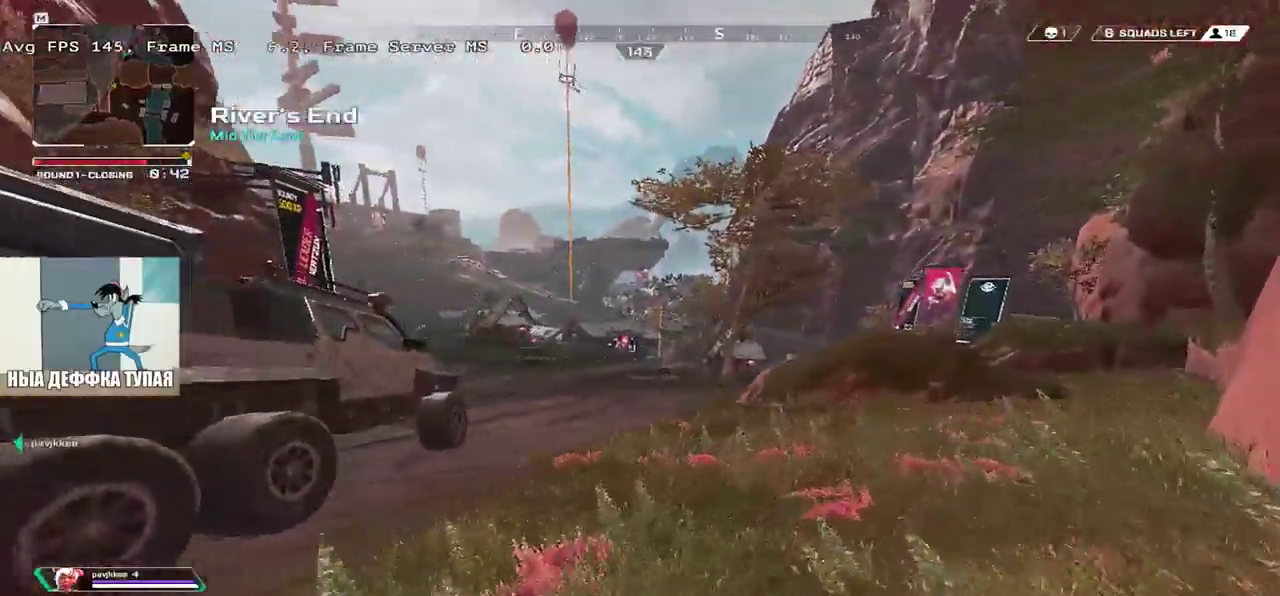
{"keys": ["e", "w"], "mouse": [], "events": []}
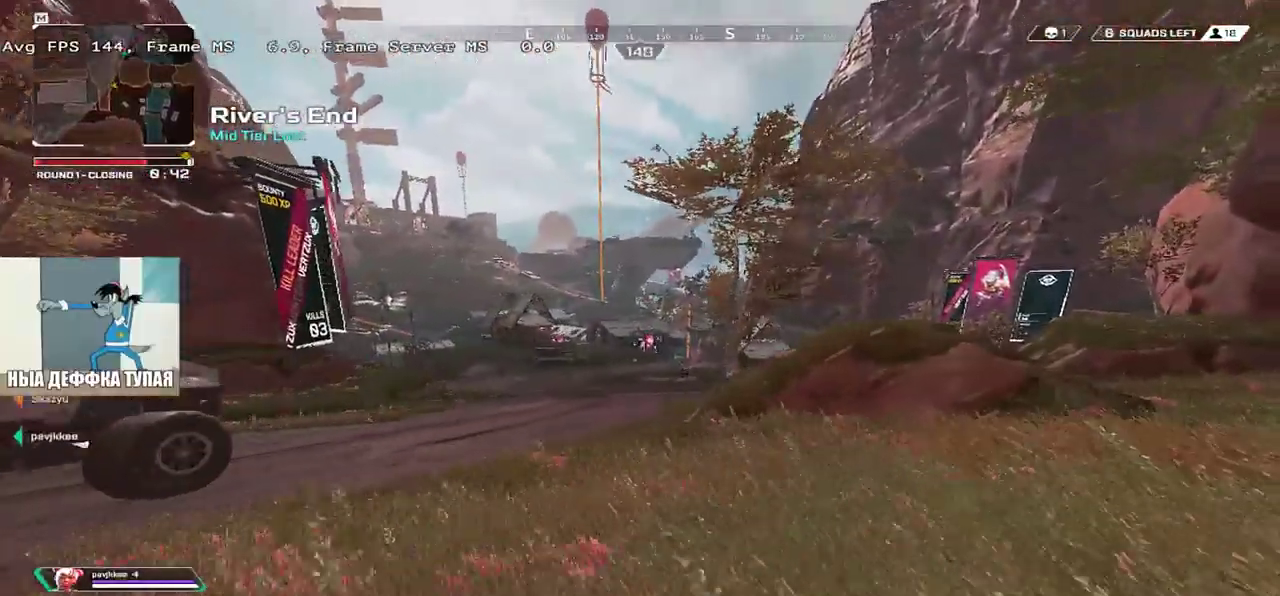
{"keys": ["e", "w"], "mouse": [], "events": []}
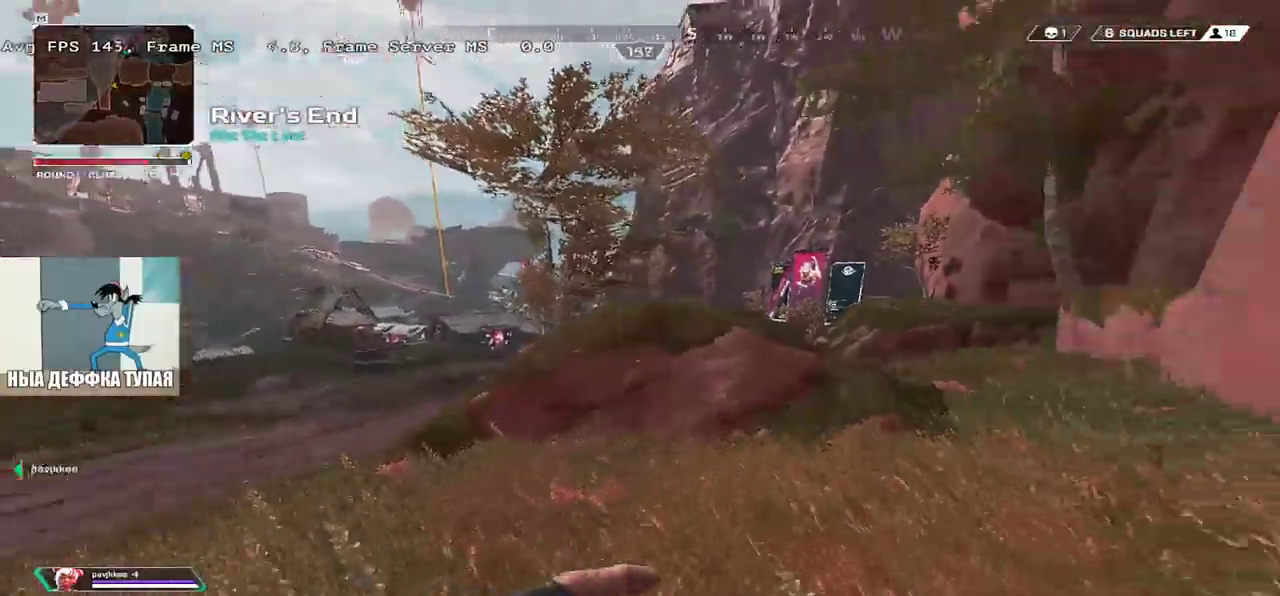
{"keys": ["ctrl", "w"], "mouse": [], "events": [[17, "ctrl", "down"], [250, "e", "up"], [317, "mouse_right", "down"], [433, "mouse_right", "up"]]}
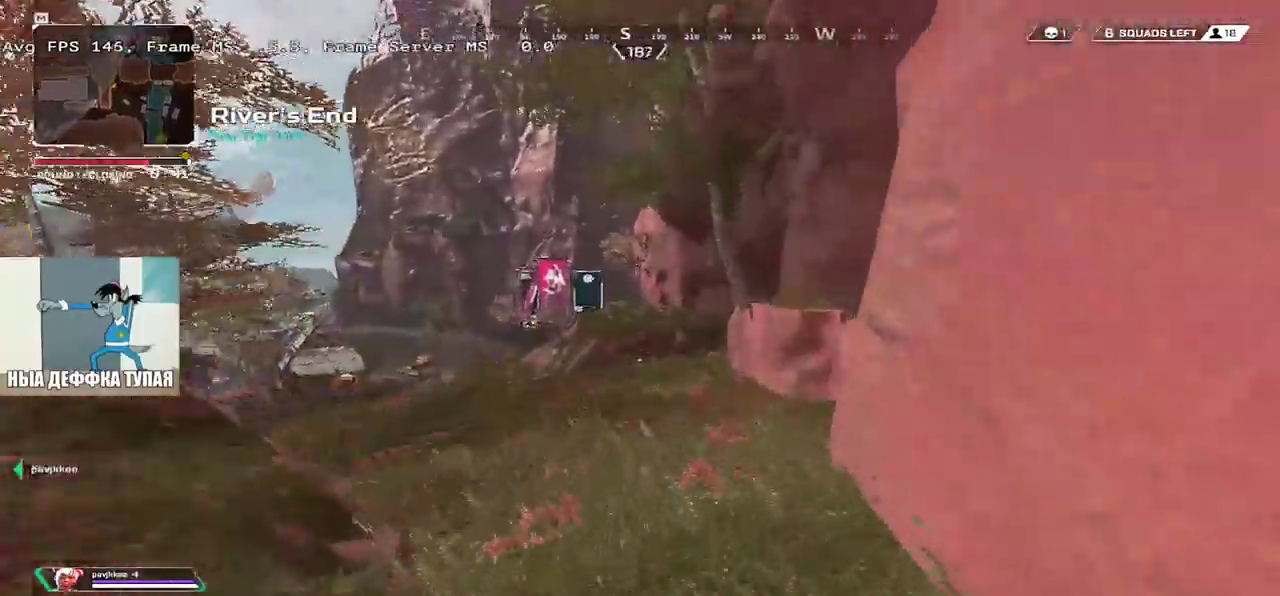
{"keys": ["w"], "mouse": [], "events": [[67, "q", "down"], [133, "ctrl", "up"], [183, "q", "up"]]}
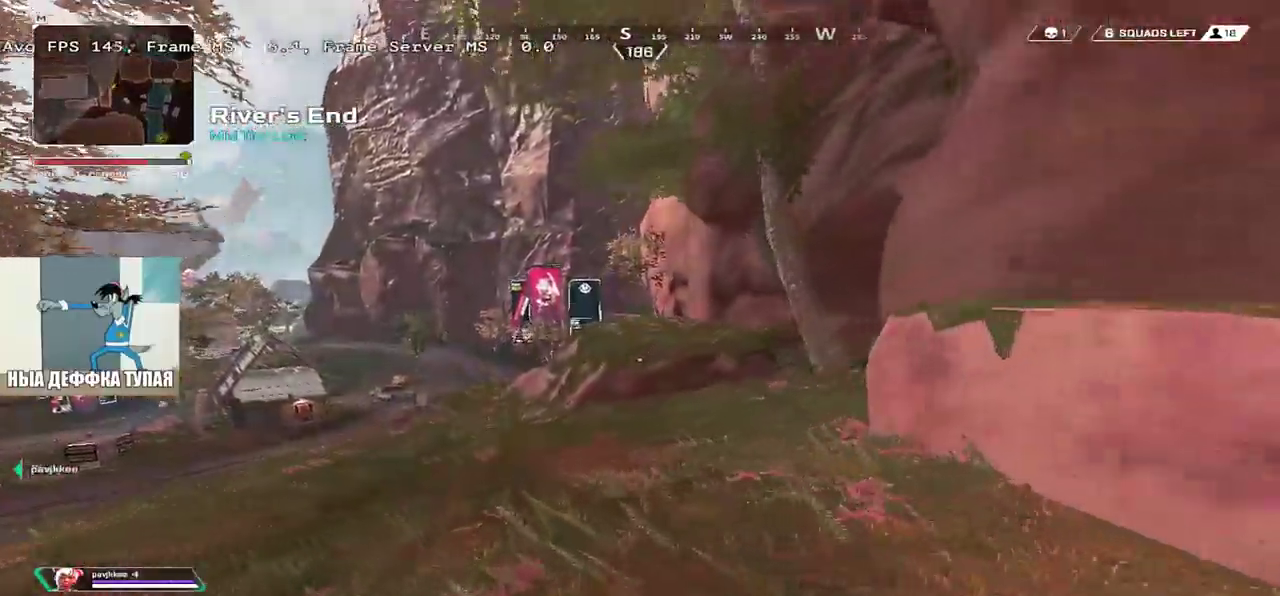
{"keys": ["w"], "mouse": [], "events": []}
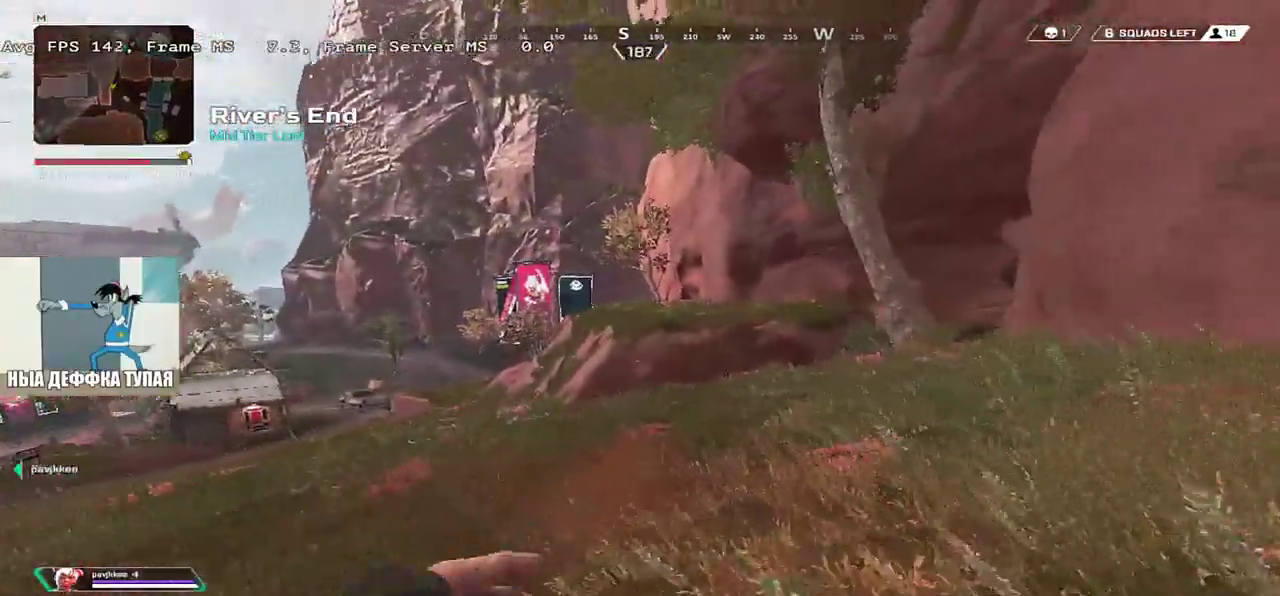
{"keys": ["w"], "mouse": [], "events": []}
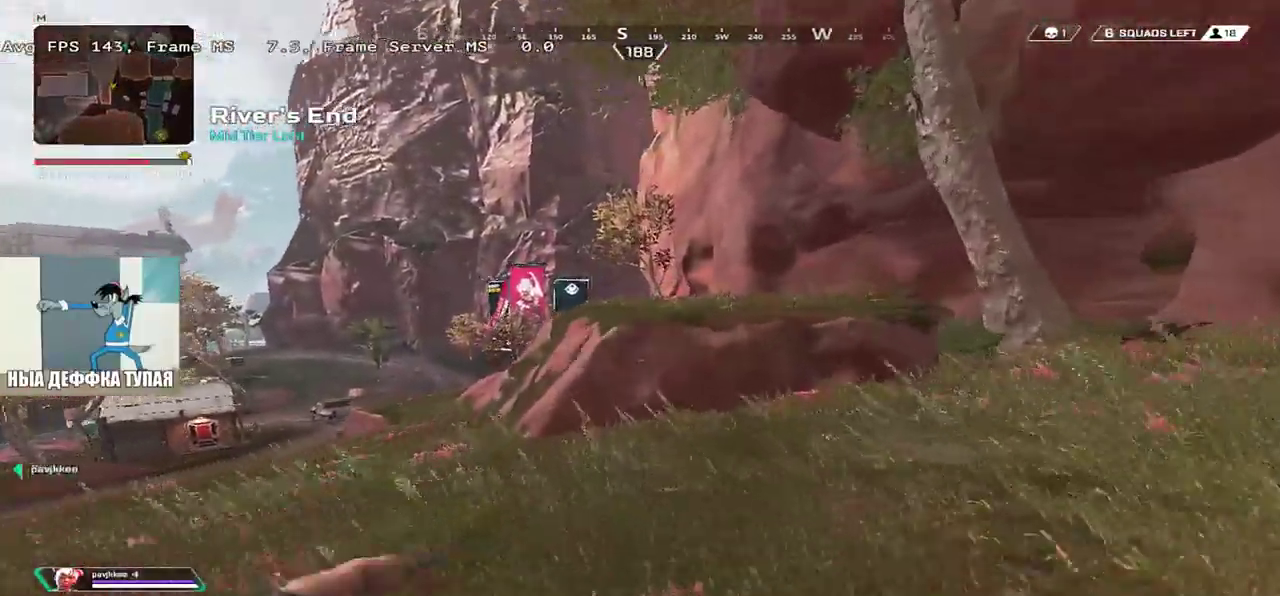
{"keys": ["w"], "mouse": [], "events": []}
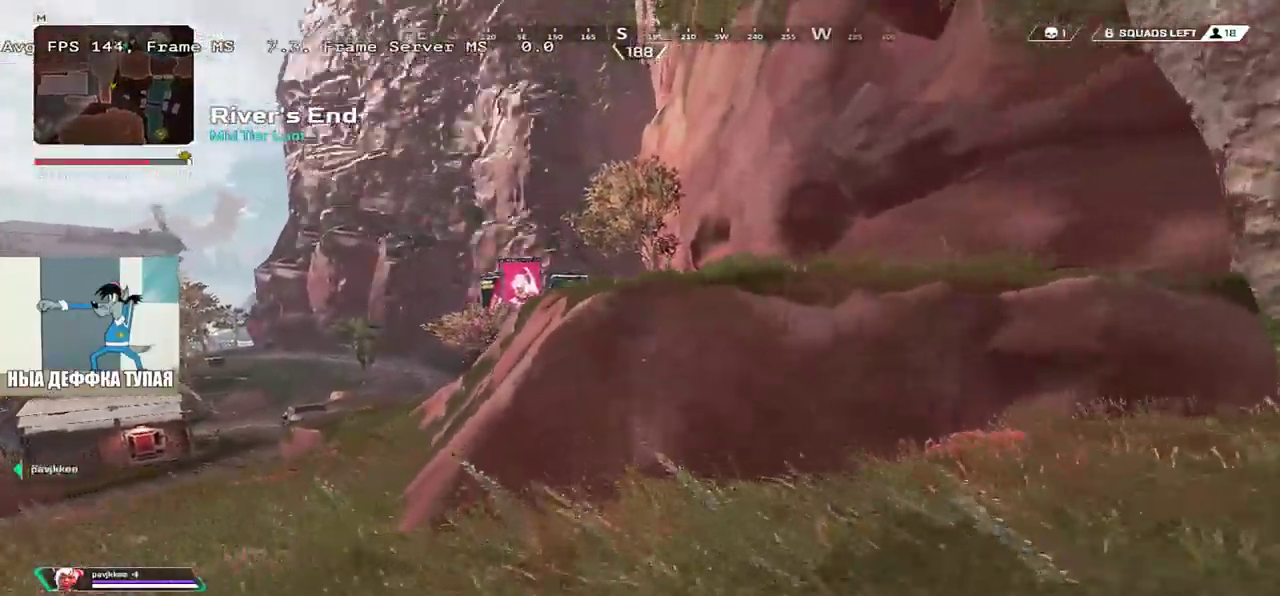
{"keys": ["e", "w"], "mouse": [], "events": [[50, "mouse_right", "down"], [350, "e", "down"], [367, "mouse_right", "up"]]}
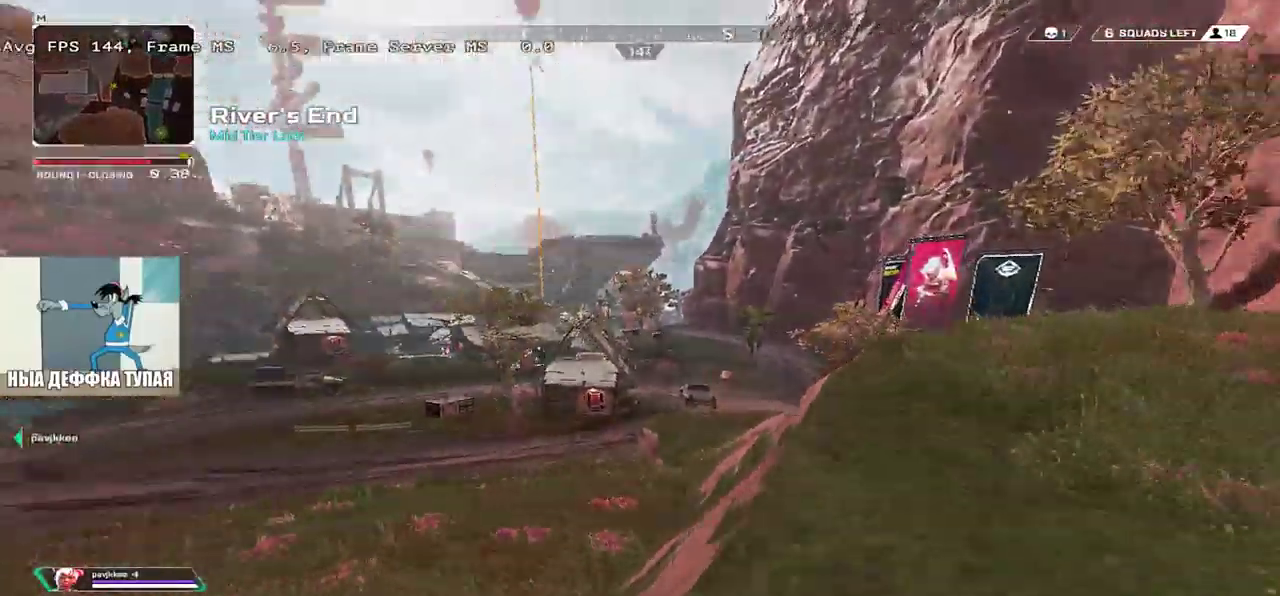
{"keys": ["e", "w"], "mouse": [], "events": []}
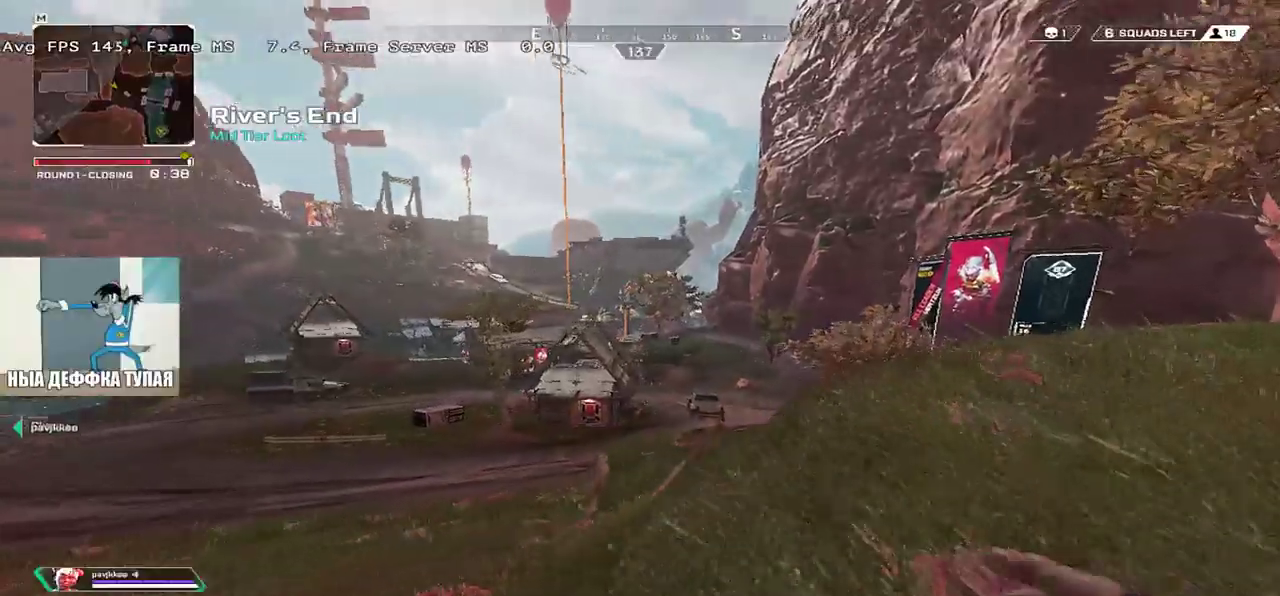
{"keys": ["ctrl", "e", "w"], "mouse": [], "events": [[267, "ctrl", "down"]]}
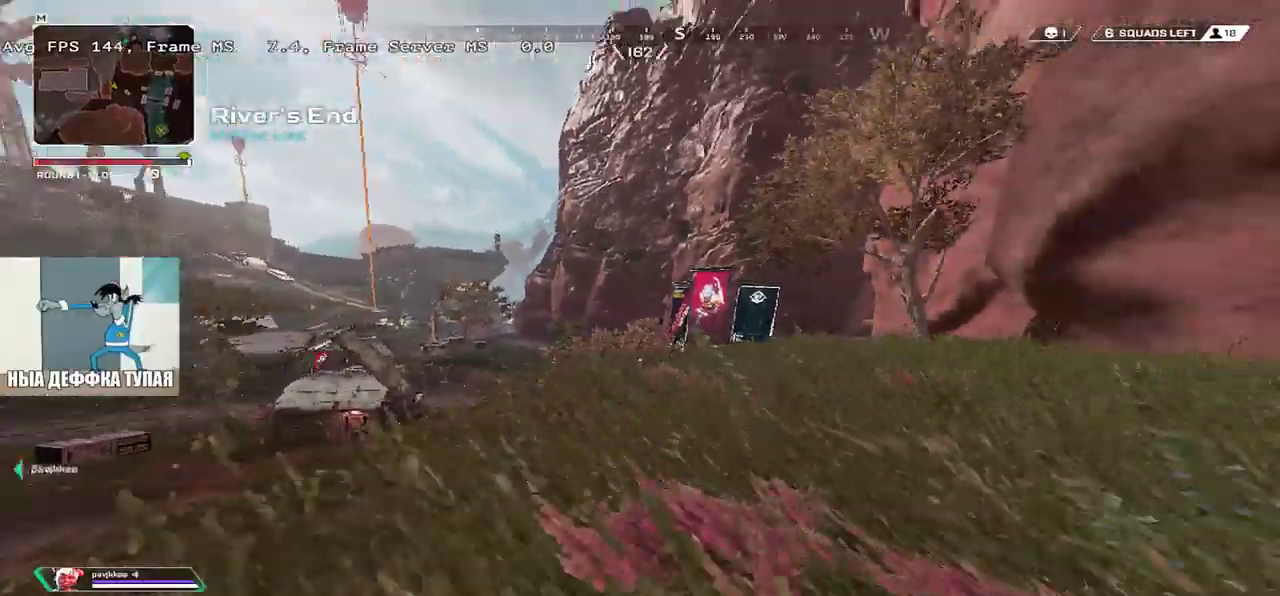
{"keys": ["w"], "mouse": [], "events": [[67, "mouse_right", "down"], [150, "ctrl", "up"], [183, "mouse_right", "up"], [400, "e", "up"]]}
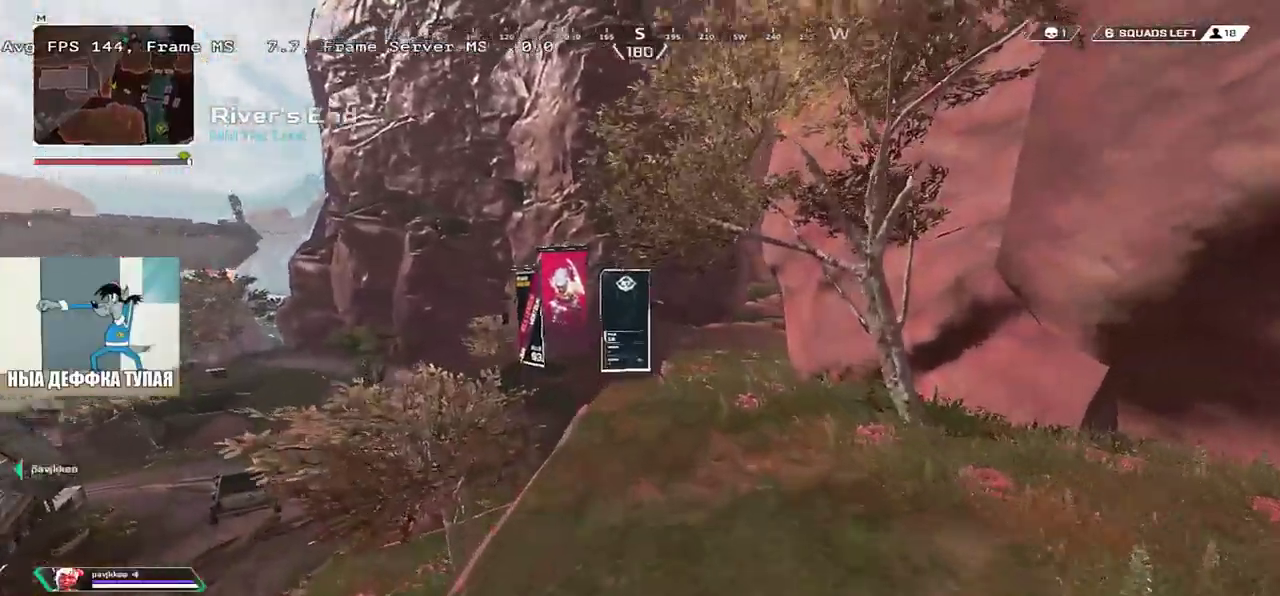
{"keys": ["w"], "mouse": [], "events": [[100, "shift", "down"], [183, "shift", "up"]]}
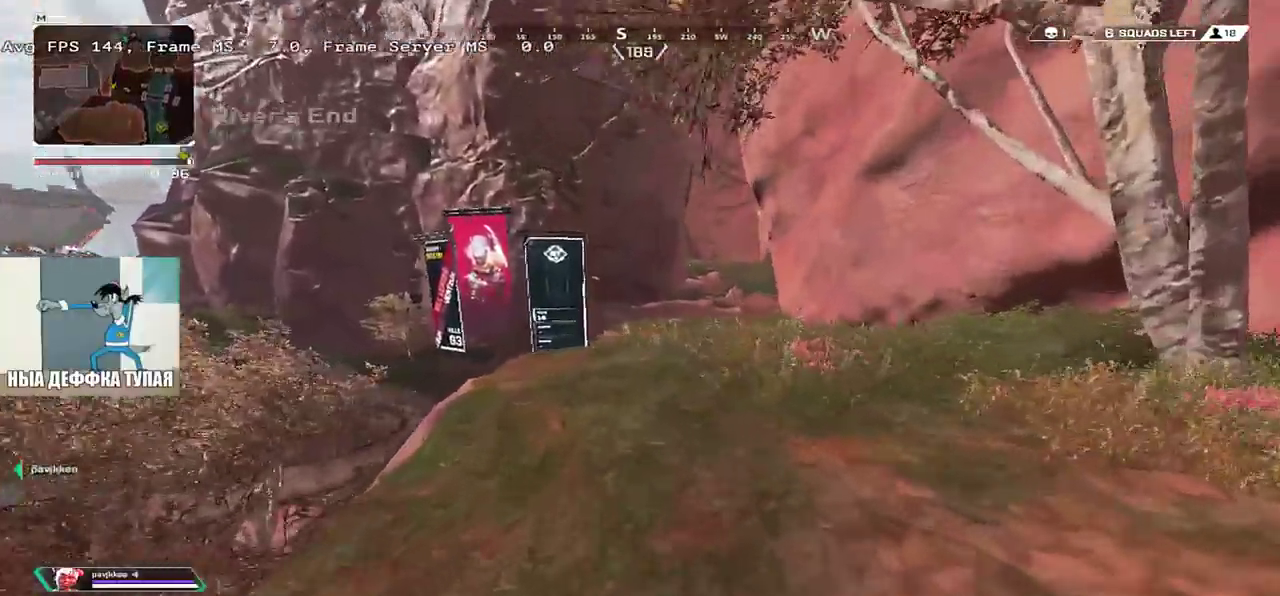
{"keys": ["w"], "mouse": [], "events": []}
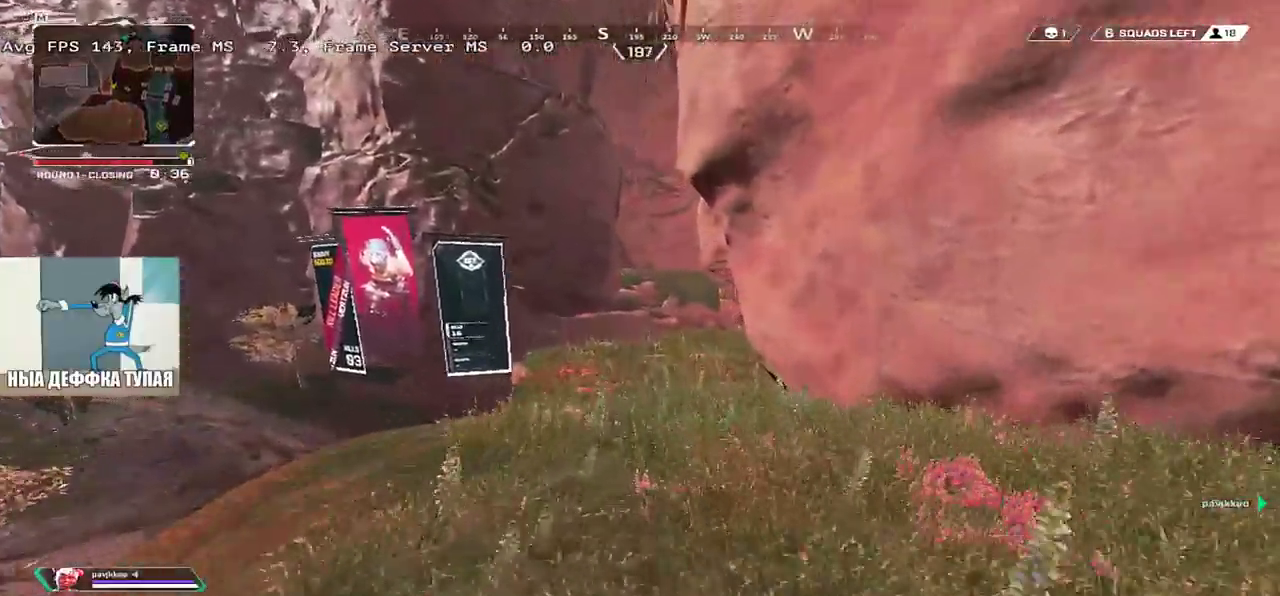
{"keys": ["w"], "mouse": [], "events": [[400, "mouse_mb4", "down"], [483, "mouse_mb4", "up"]]}
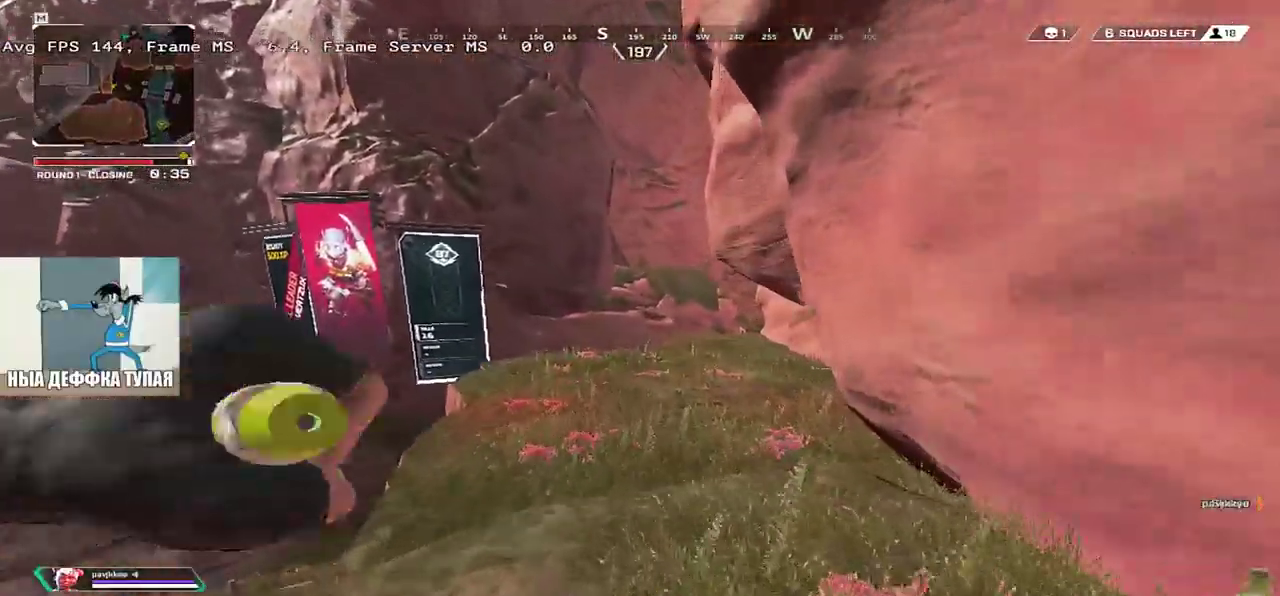
{"keys": ["w"], "mouse": [], "events": [[150, "shift", "down"], [233, "shift", "up"]]}
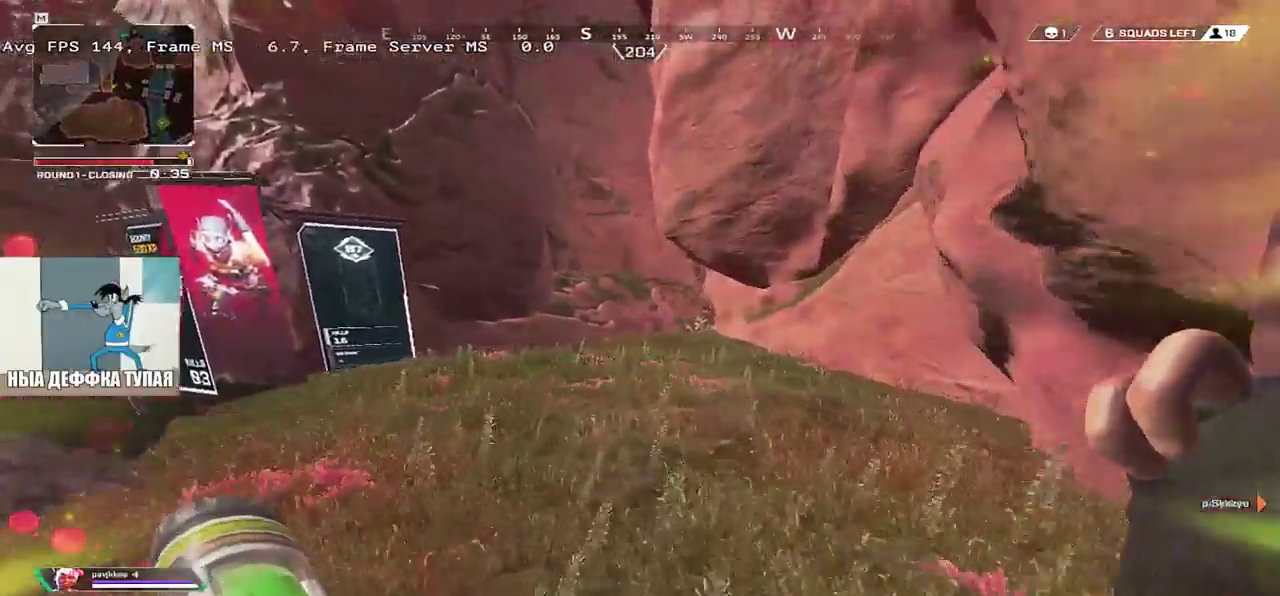
{"keys": ["w"], "mouse": [], "events": []}
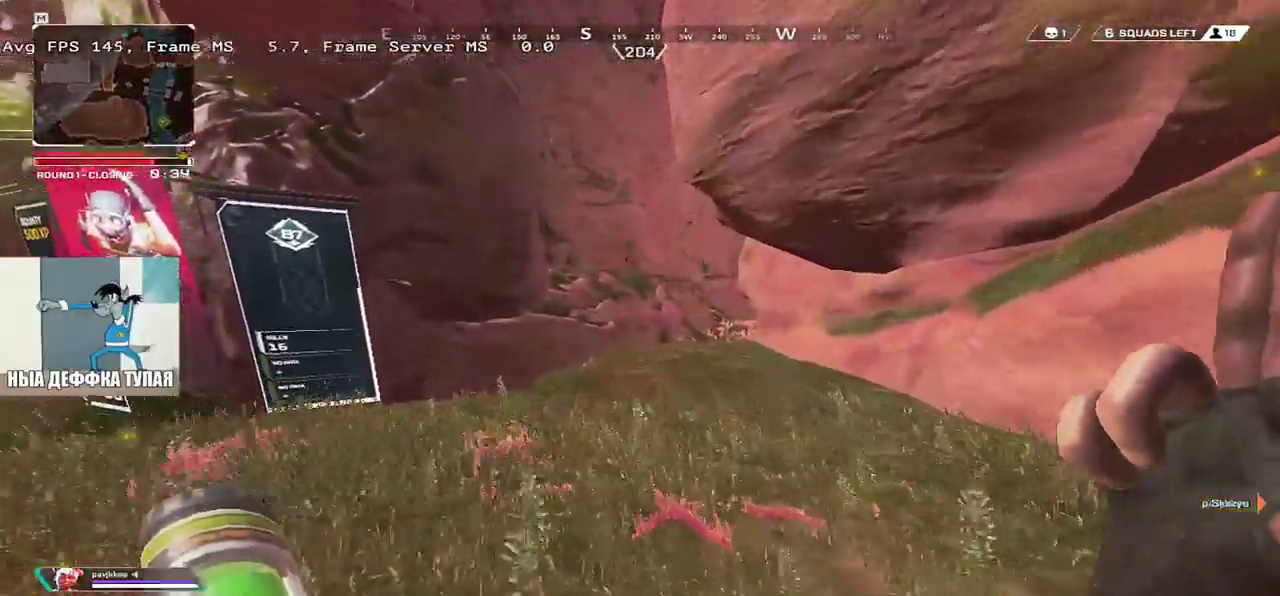
{"keys": ["ctrl", "w"], "mouse": [], "events": [[483, "ctrl", "down"]]}
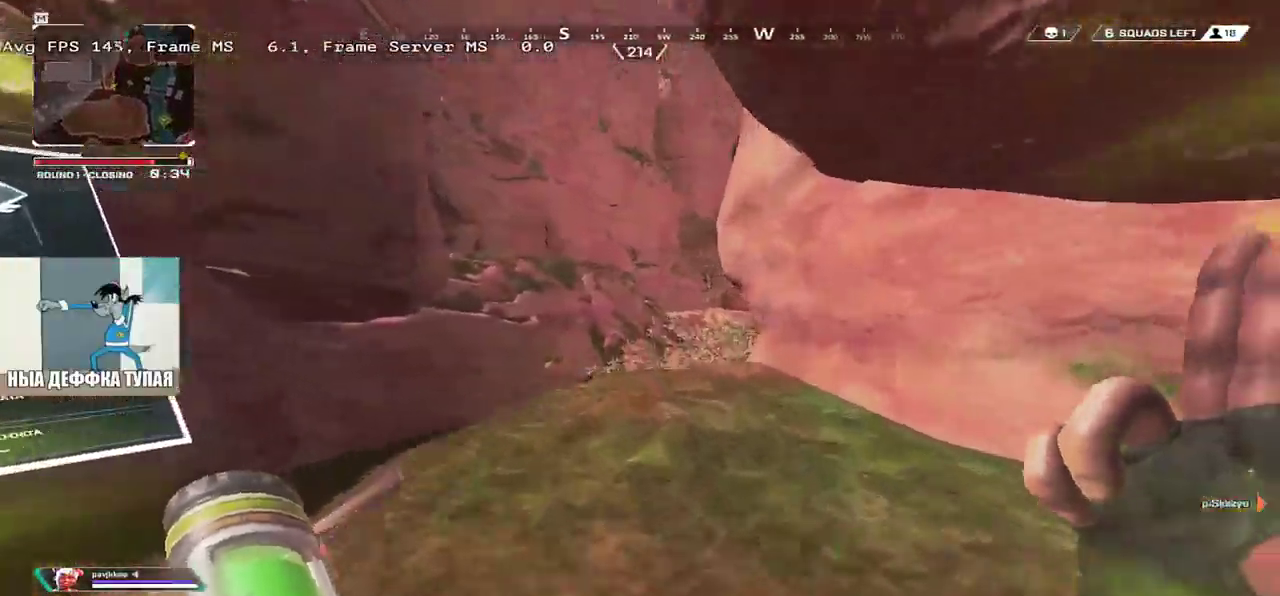
{"keys": ["e"], "mouse": [], "events": [[250, "mouse_right", "down"], [350, "mouse_right", "up"], [383, "ctrl", "up"], [450, "e", "down"], [500, "w", "up"]]}
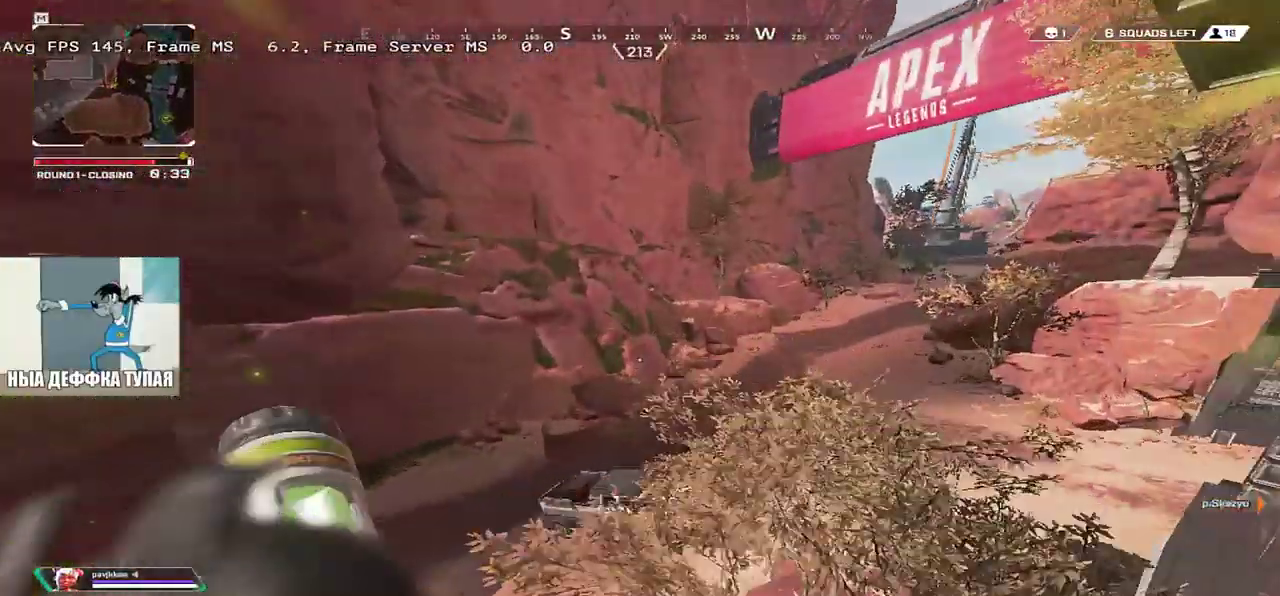
{"keys": ["e"], "mouse": [], "events": []}
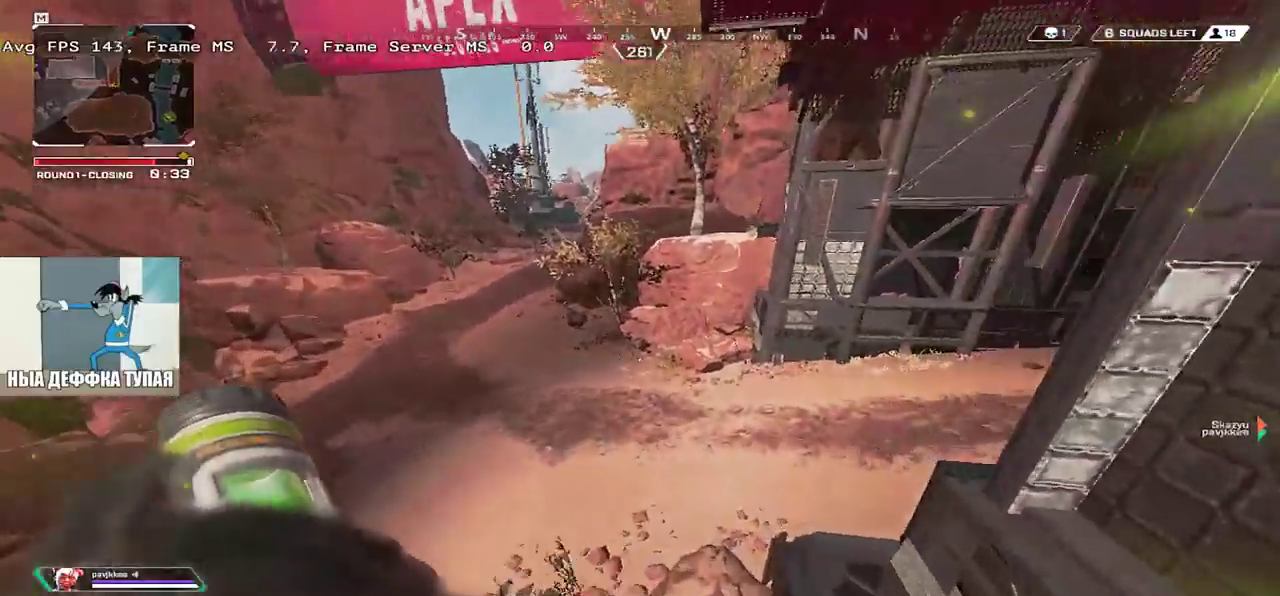
{"keys": ["e"], "mouse": [], "events": []}